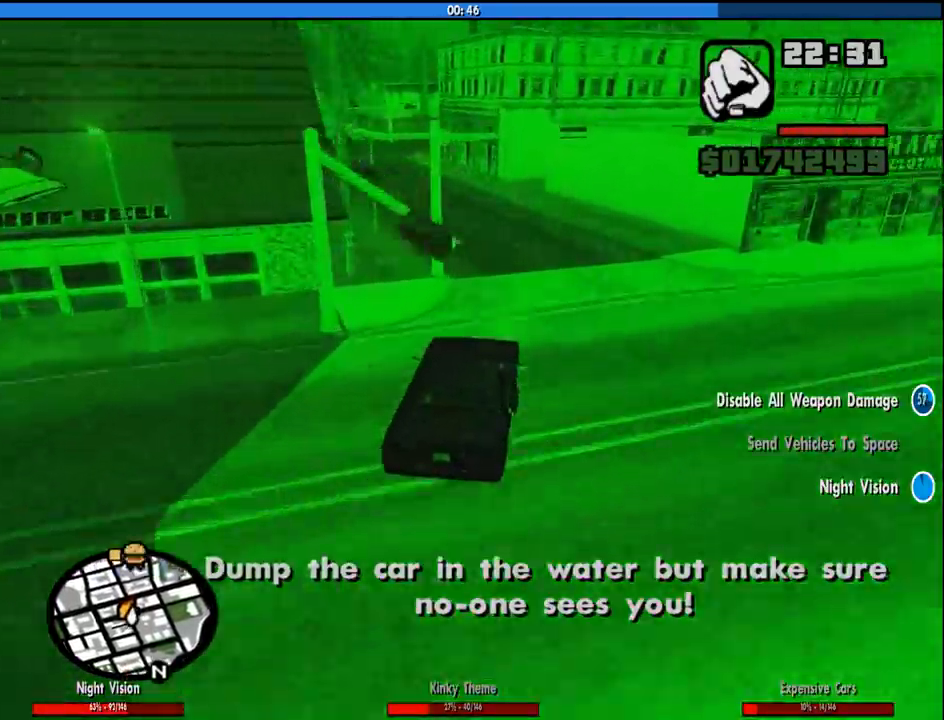
Gameplay with keyboard and mouse; each line is a JSON object with the keys and mouse buttons held at the frame after it. "events" lists presses ("down") and releases ("up") of "1", "2", "3", "4", "5", "6", "a", "alt", "c", "ctrl", "d", "down", "e", "escape", "f", "f1", "f2", "f3", "g", "h", "left", "num2", "q", "r", "right", "s", "shift", "space", "tab", "up", "v", "w", "x", "z", "mouse_left", "mouse_middle", "mouse_right", "mouse_wheel_up" and "mouse_wheel_down" between this image and that frame as [ms after this image, input, new state], when the widget could be followed in between. "mouse_left", "mouse_middle", "mouse_right", "mouse_wheel_up", "mouse_wheel_down" = the "left", "middle", "right", "wheel_up", "wheel_down" buttons of the "mouse" list. No other keys are recorded. Mouse movement is not recorded.
{"keys": ["a", "w"], "mouse": [], "events": [[50, "a", "down"]]}
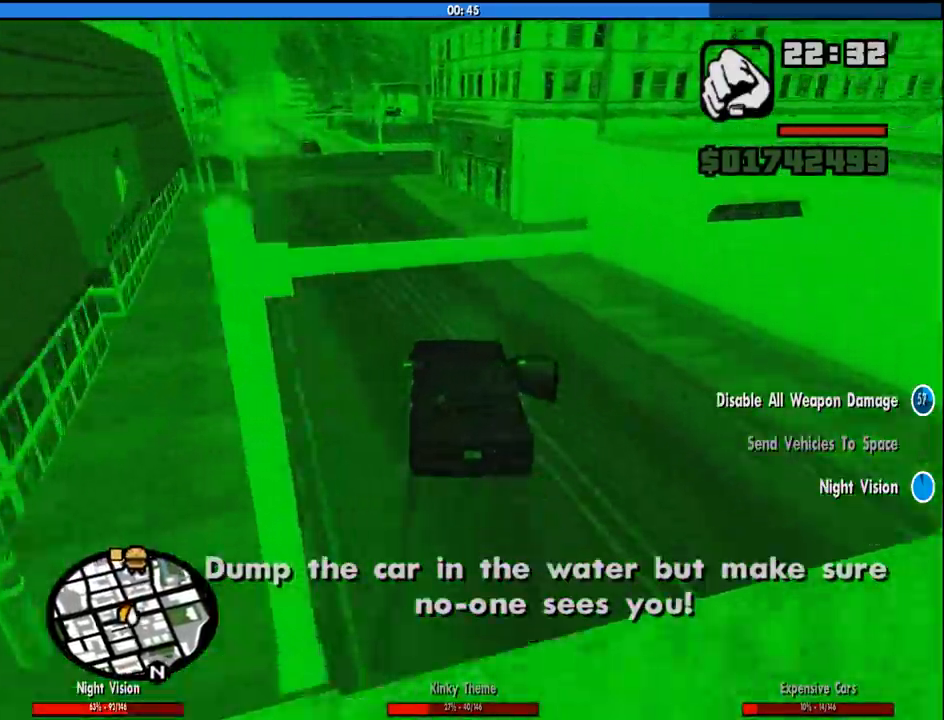
{"keys": ["d", "w"], "mouse": [], "events": [[350, "a", "up"], [433, "d", "down"]]}
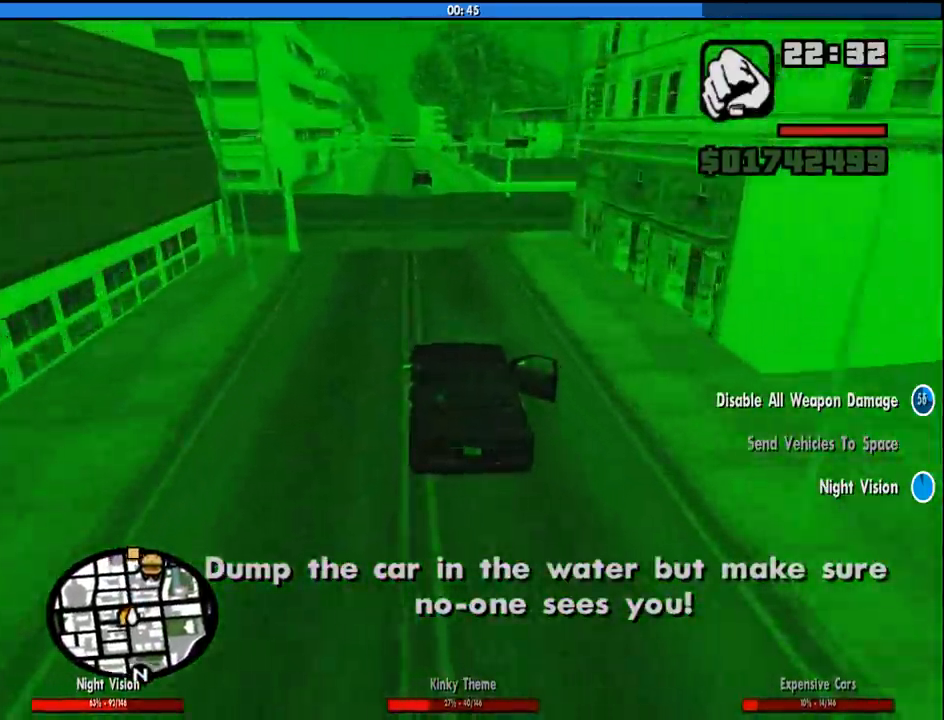
{"keys": ["a", "w"], "mouse": [], "events": [[33, "d", "up"], [133, "a", "down"], [367, "a", "up"], [500, "a", "down"]]}
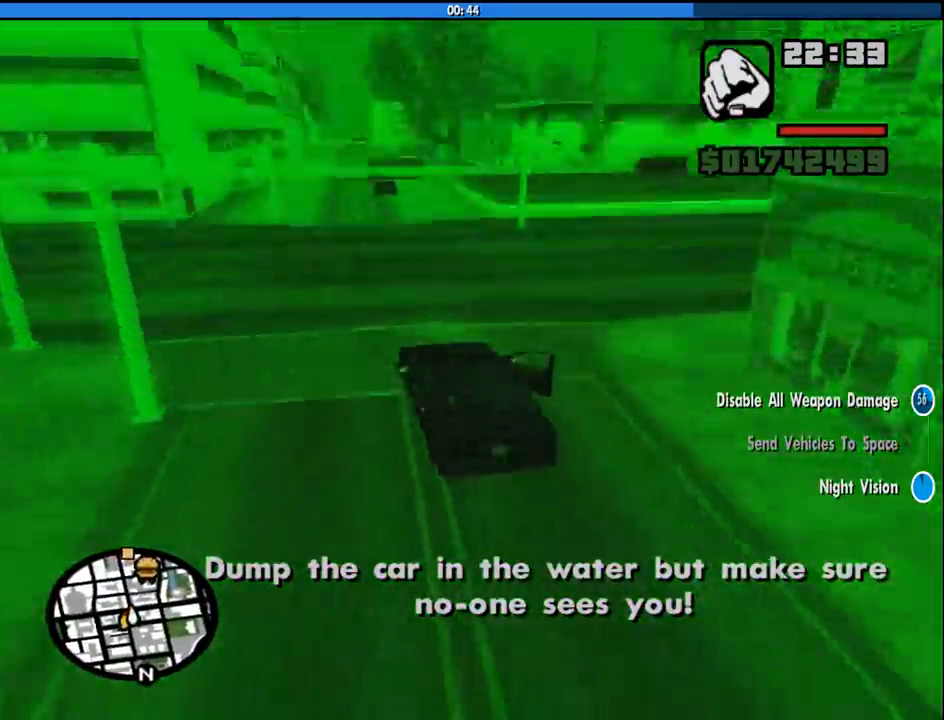
{"keys": ["w"], "mouse": [], "events": [[150, "a", "up"], [433, "d", "down"], [467, "d", "up"]]}
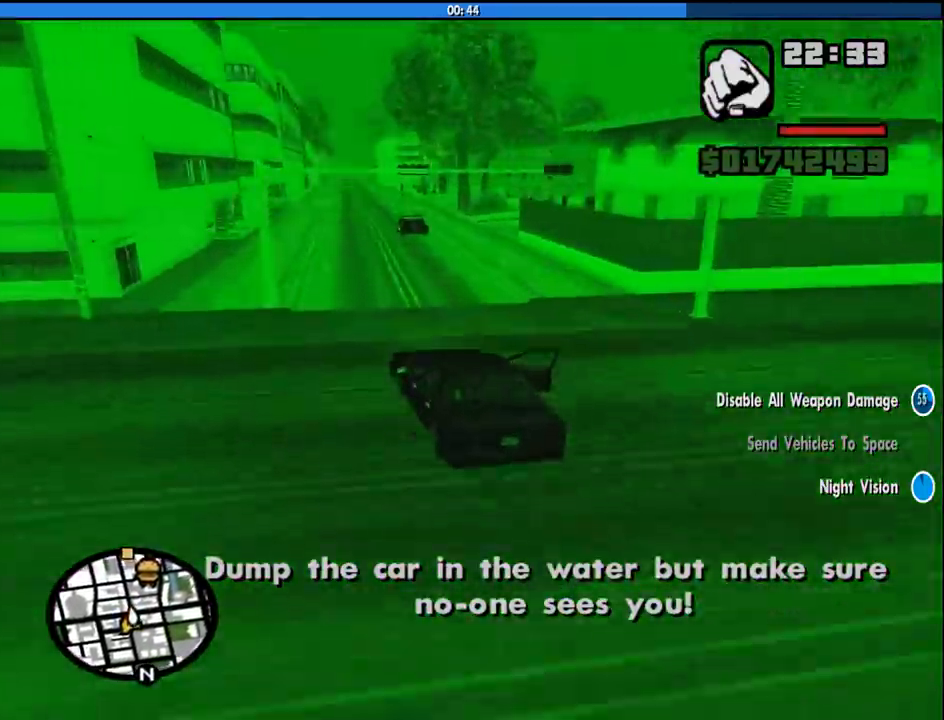
{"keys": ["d", "w"], "mouse": [], "events": [[300, "d", "down"]]}
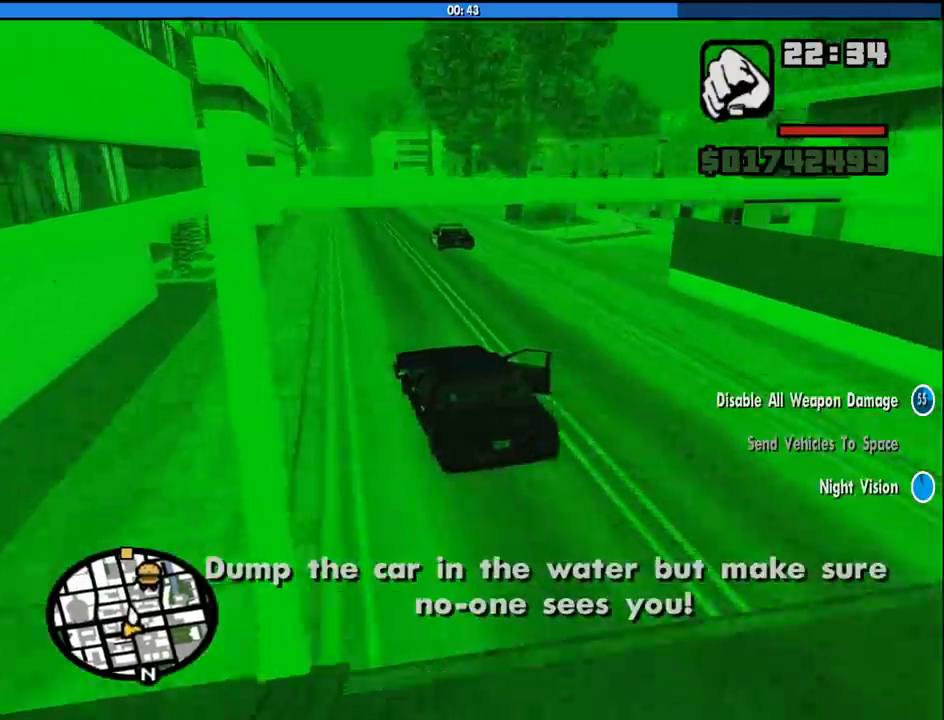
{"keys": ["d", "w"], "mouse": [], "events": [[367, "d", "up"], [500, "d", "down"]]}
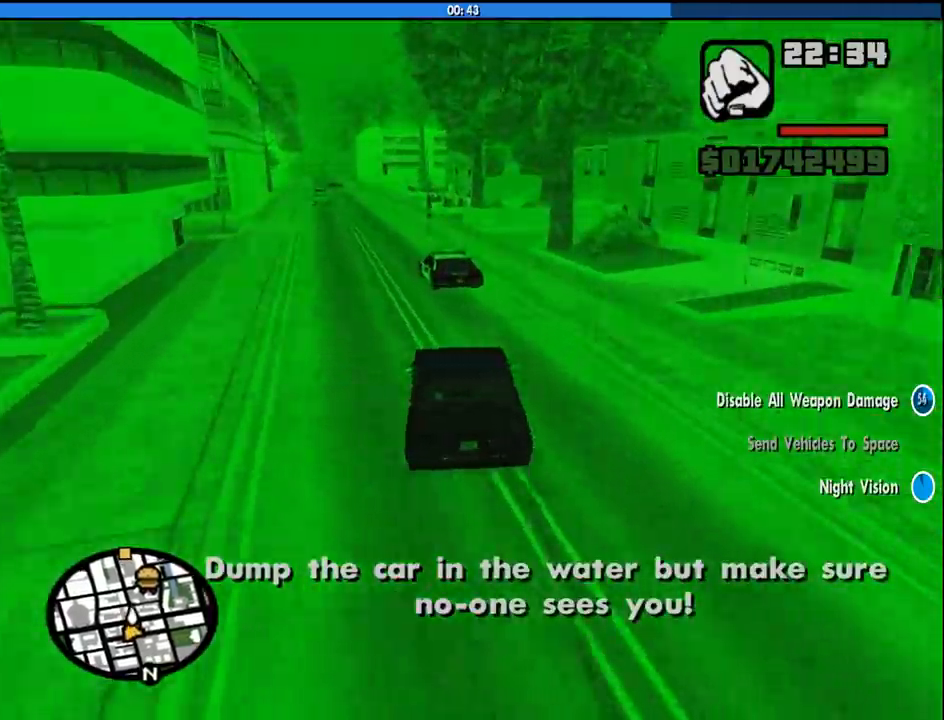
{"keys": ["d", "w"], "mouse": [], "events": [[233, "d", "up"], [383, "d", "down"]]}
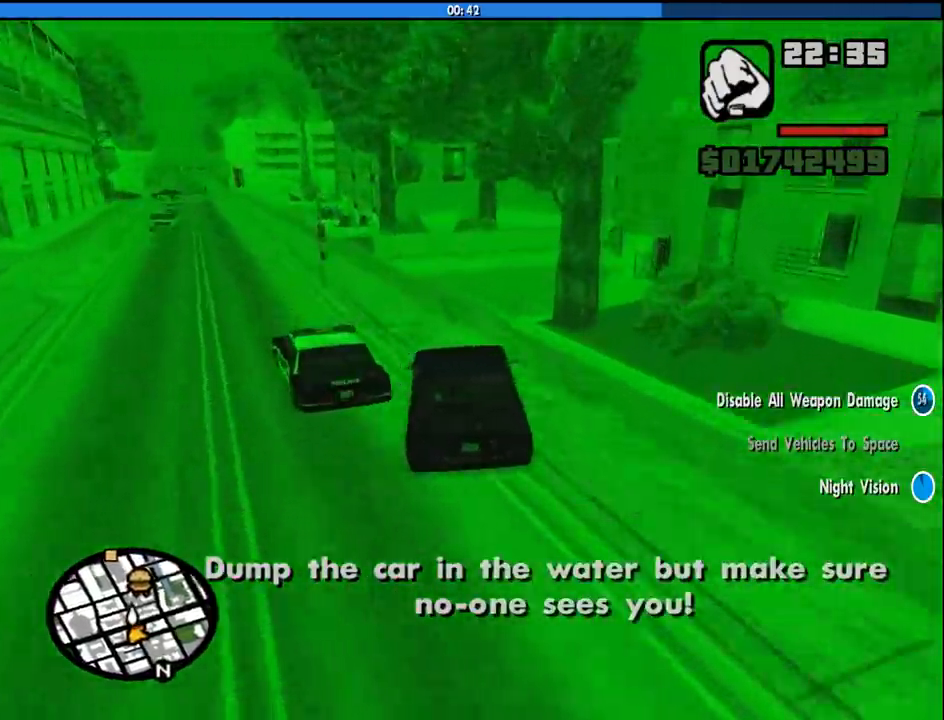
{"keys": ["d", "w"], "mouse": [], "events": [[300, "space", "down"], [433, "space", "up"]]}
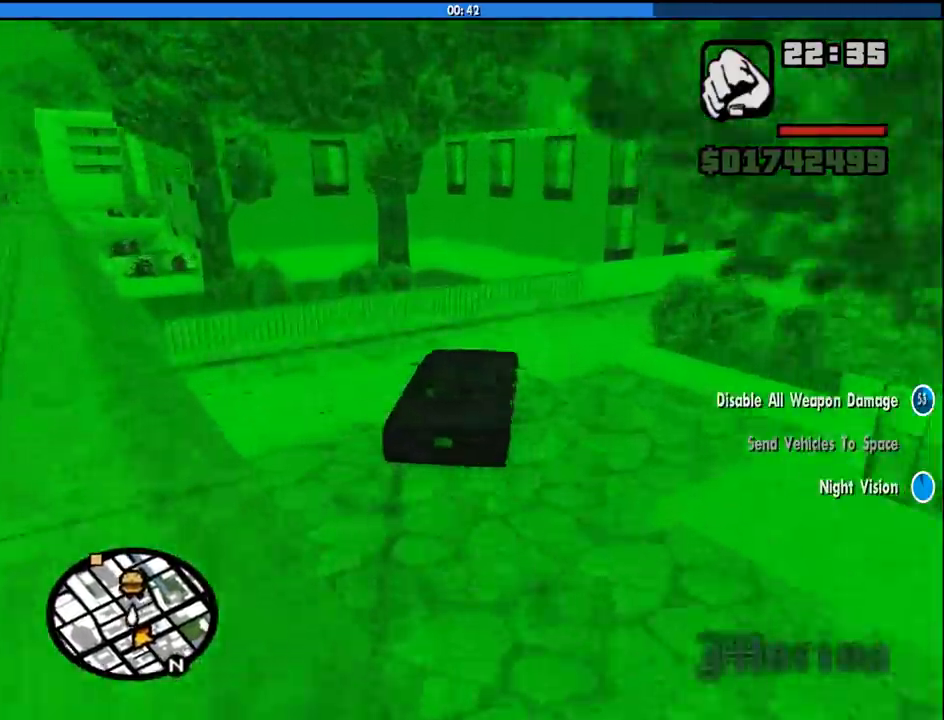
{"keys": ["w"], "mouse": [], "events": [[367, "d", "up"]]}
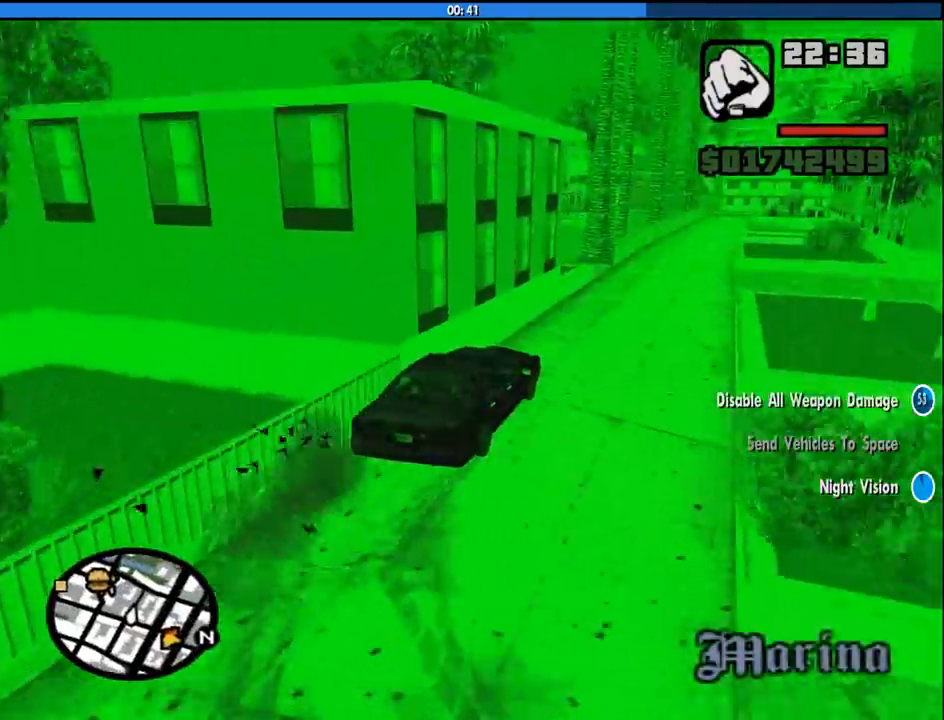
{"keys": ["w"], "mouse": [], "events": [[200, "d", "down"], [333, "d", "up"]]}
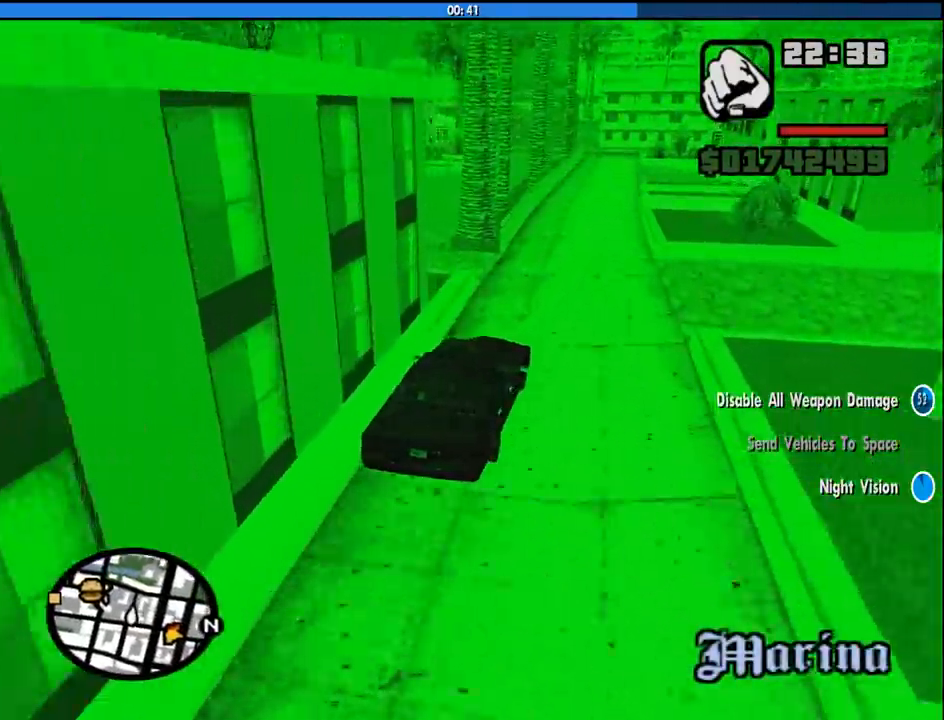
{"keys": ["d", "w"], "mouse": [], "events": [[483, "d", "down"]]}
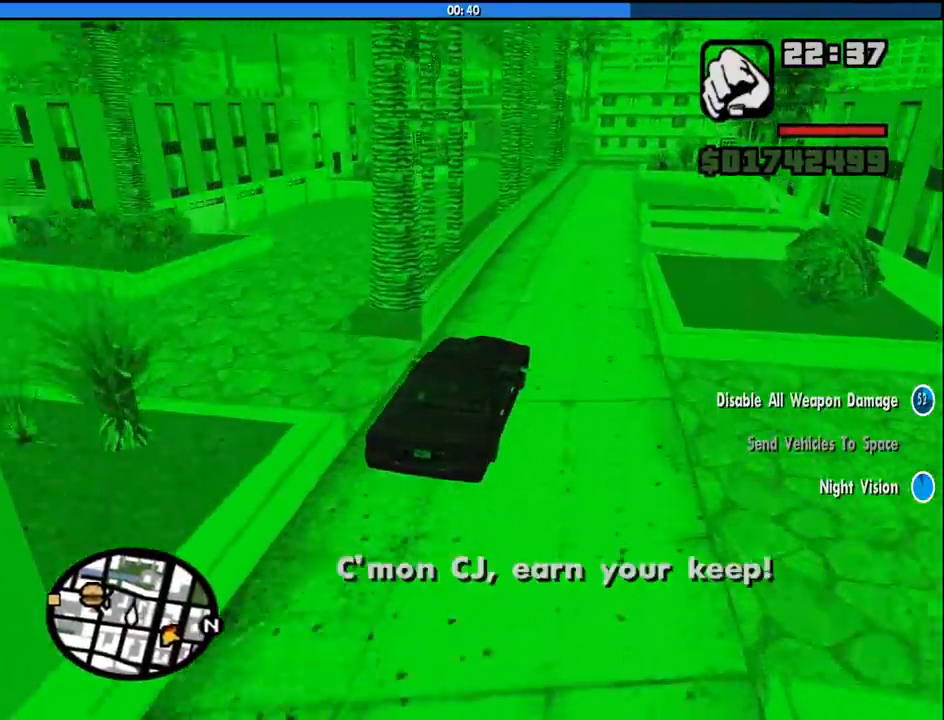
{"keys": ["w"], "mouse": [], "events": [[83, "d", "up"]]}
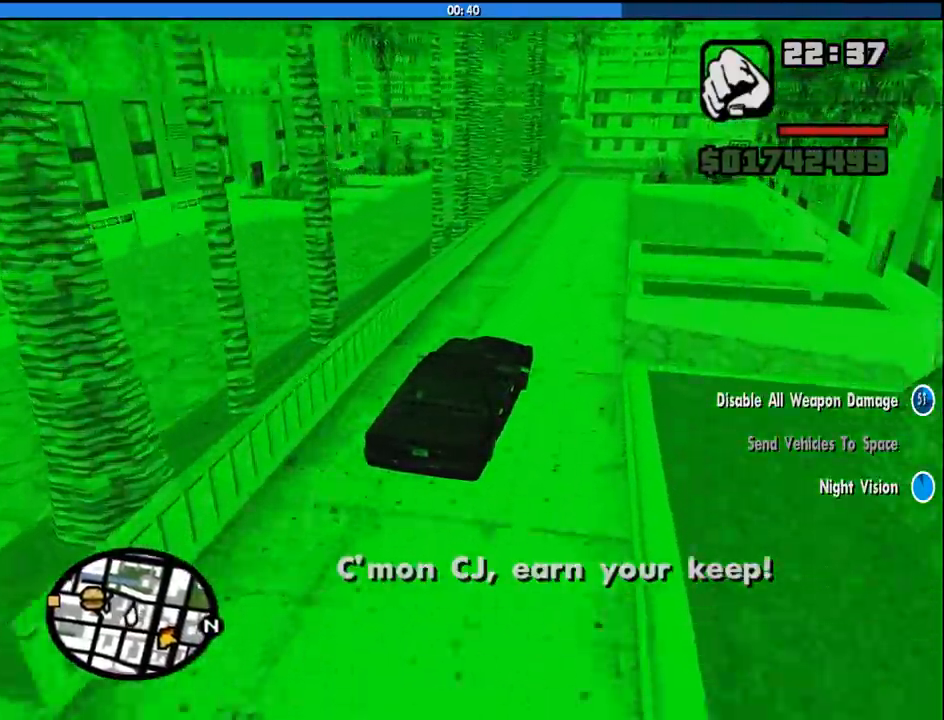
{"keys": ["w"], "mouse": [], "events": []}
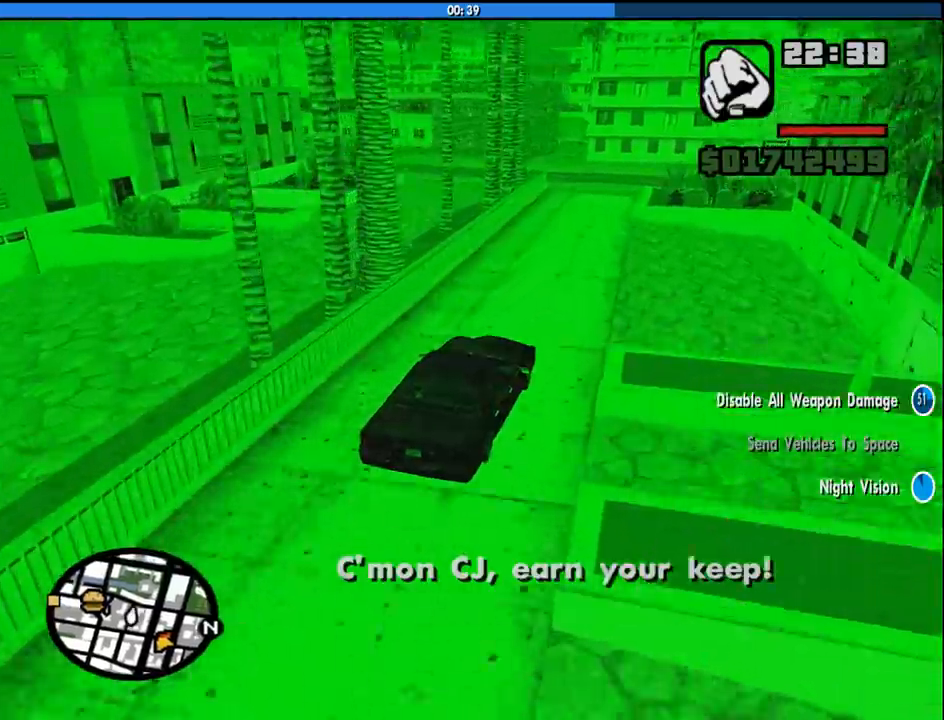
{"keys": ["w"], "mouse": [], "events": []}
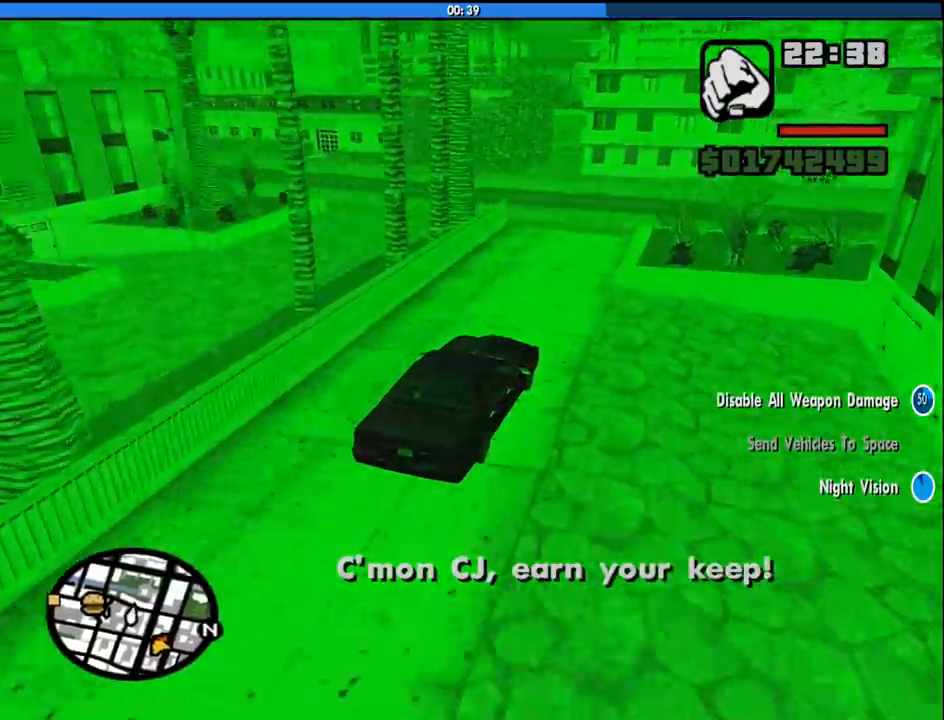
{"keys": ["a"], "mouse": [], "events": [[183, "a", "down"], [217, "w", "up"], [267, "space", "down"], [417, "space", "up"]]}
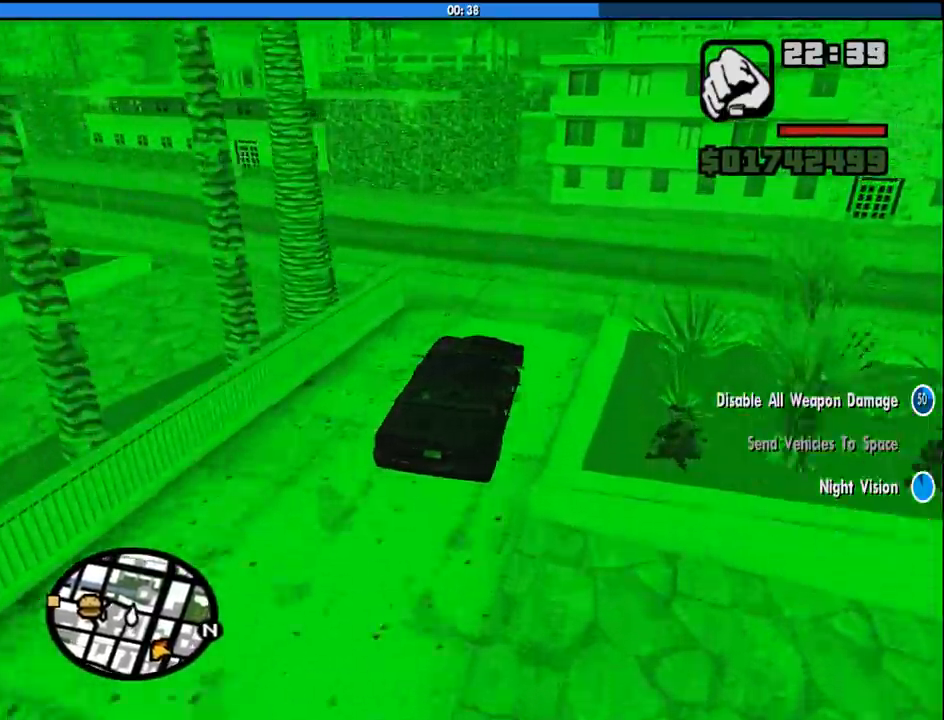
{"keys": ["a"], "mouse": [], "events": [[383, "w", "down"], [433, "w", "up"]]}
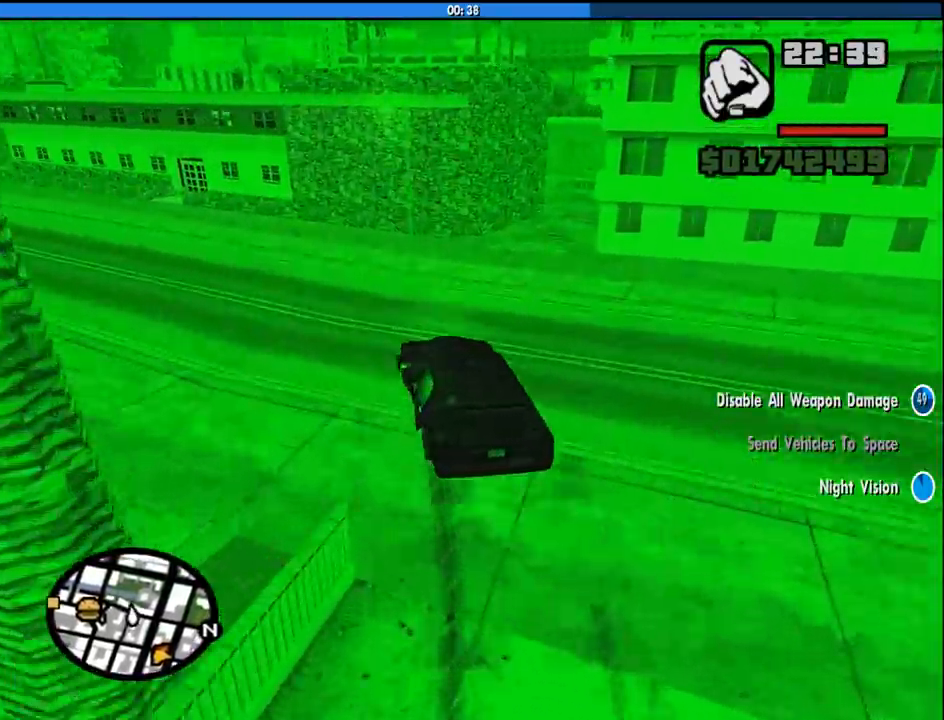
{"keys": ["a", "w"], "mouse": [], "events": [[67, "w", "down"], [117, "w", "up"], [250, "w", "down"], [350, "w", "up"], [433, "w", "down"]]}
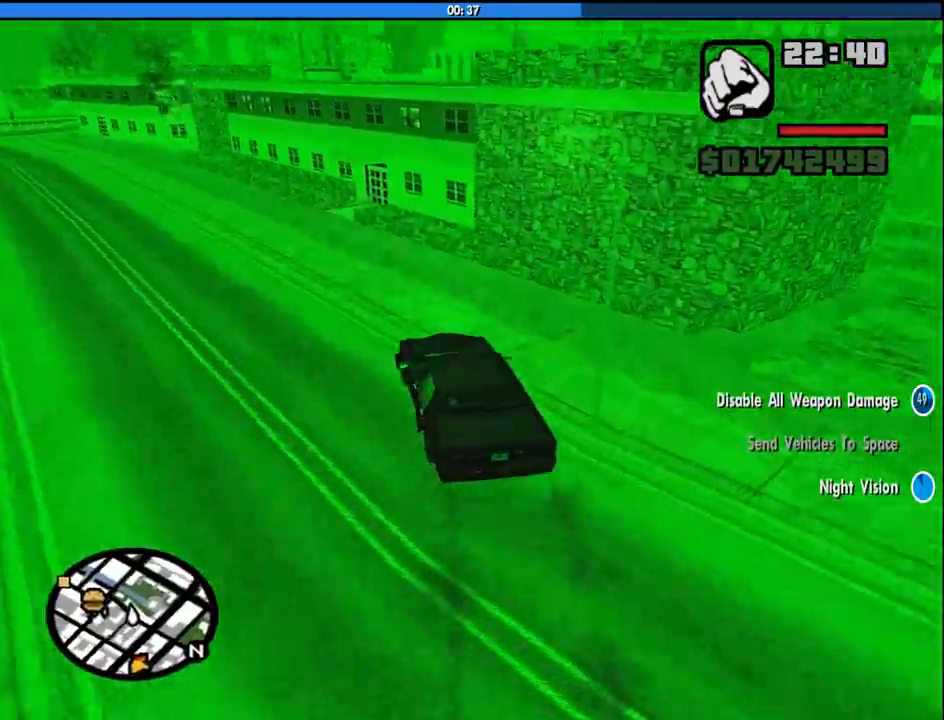
{"keys": ["a", "w"], "mouse": [], "events": []}
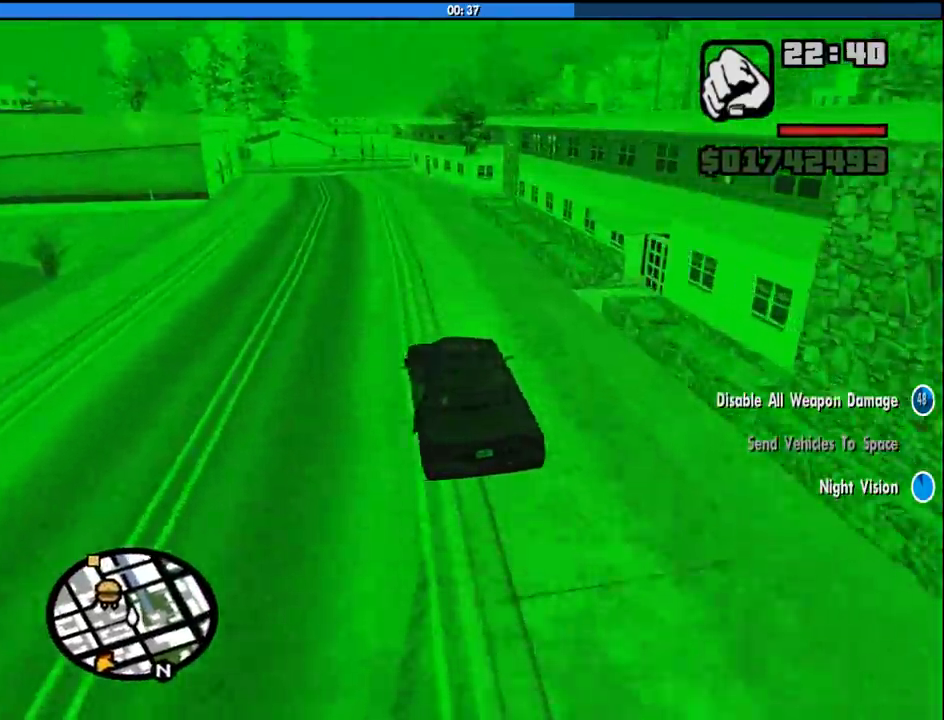
{"keys": ["w"], "mouse": [], "events": [[200, "a", "up"], [200, "d", "down"], [467, "d", "up"]]}
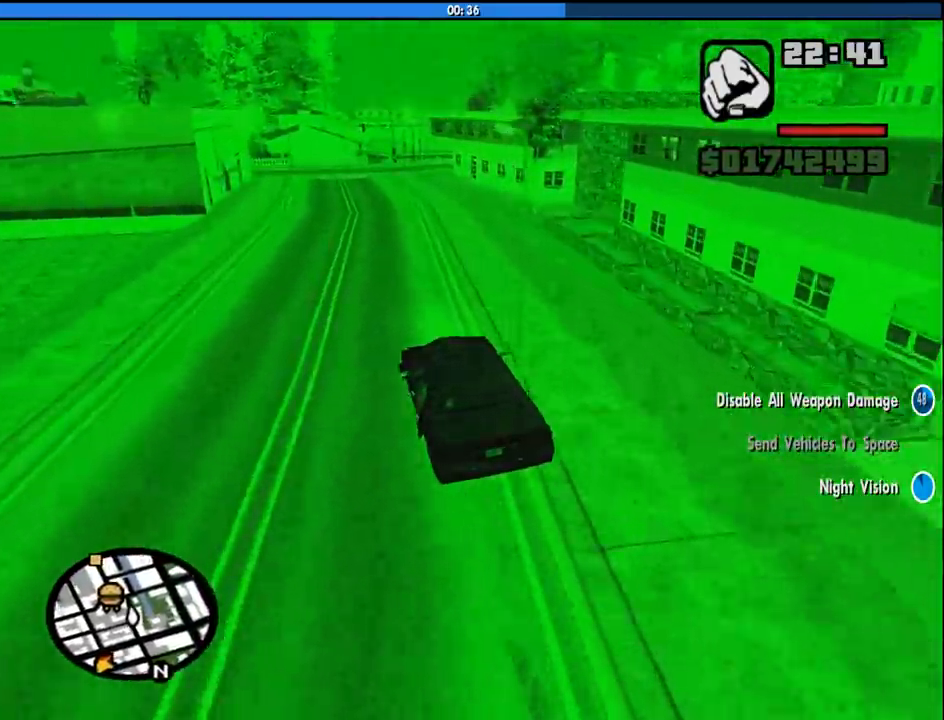
{"keys": ["w"], "mouse": [], "events": [[400, "d", "down"], [450, "d", "up"]]}
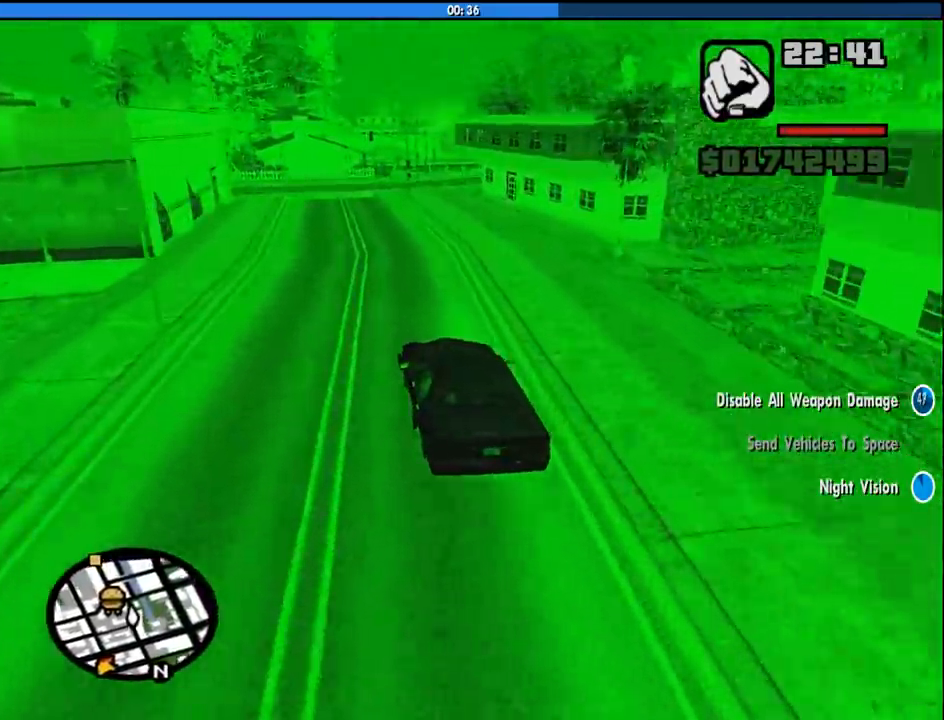
{"keys": ["d", "w"], "mouse": [], "events": [[500, "d", "down"]]}
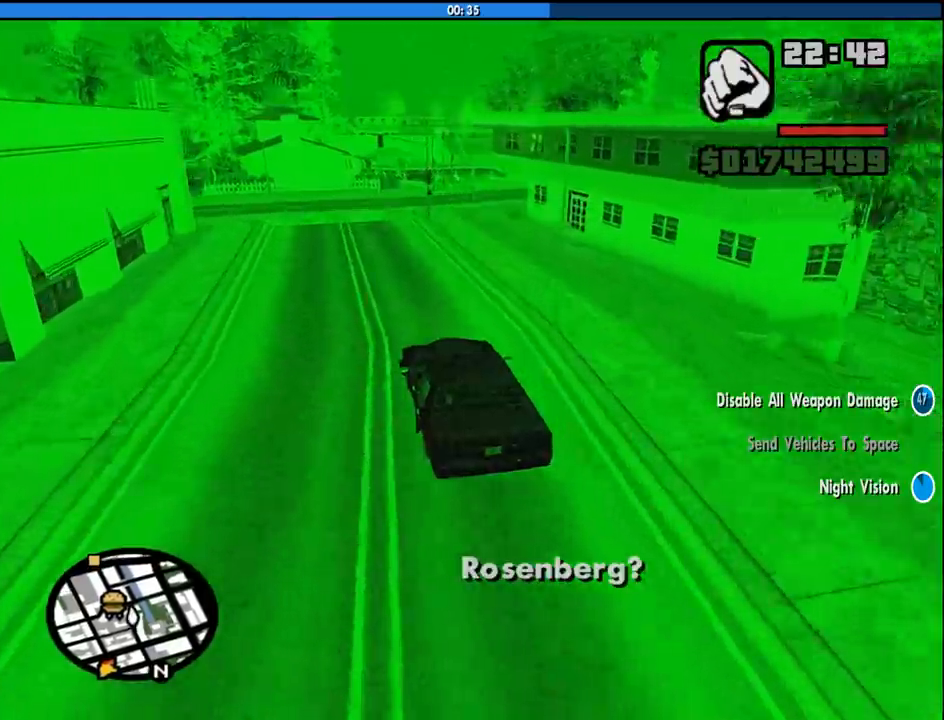
{"keys": [], "mouse": [], "events": [[100, "d", "up"], [233, "a", "down"], [467, "a", "up"], [467, "w", "up"]]}
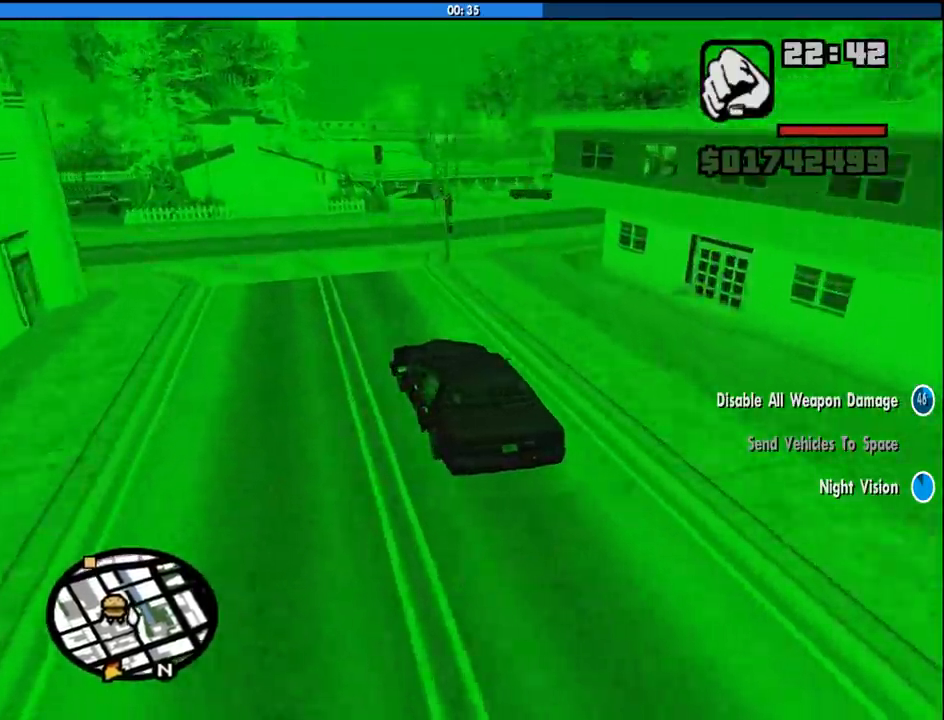
{"keys": ["d", "w"], "mouse": [], "events": [[117, "d", "down"], [250, "w", "down"], [300, "d", "up"], [450, "d", "down"]]}
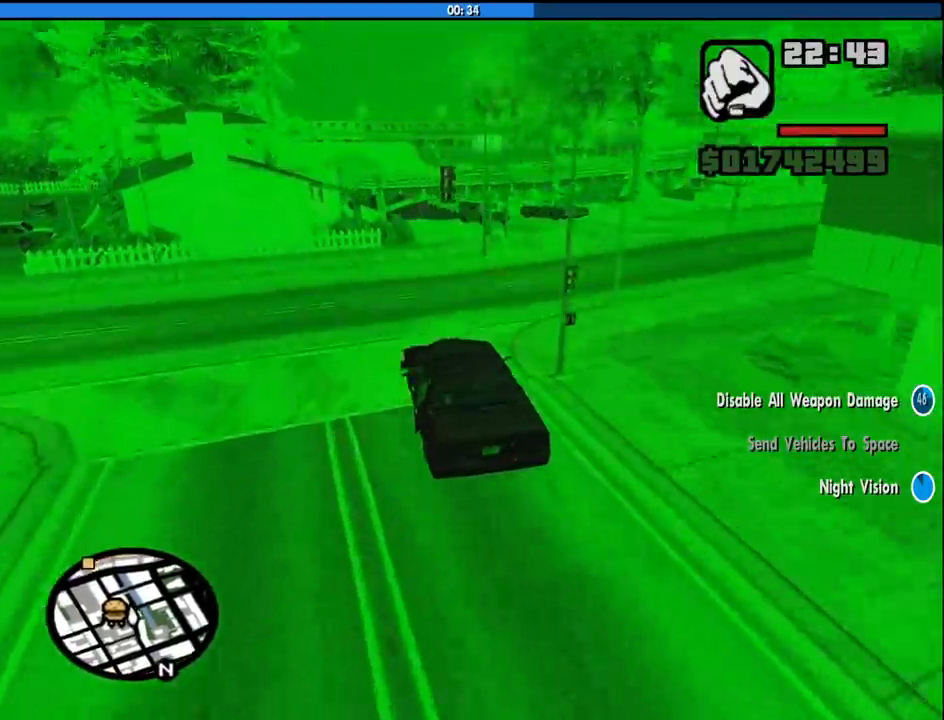
{"keys": ["w"], "mouse": [], "events": [[33, "d", "up"], [133, "d", "down"], [367, "d", "up"]]}
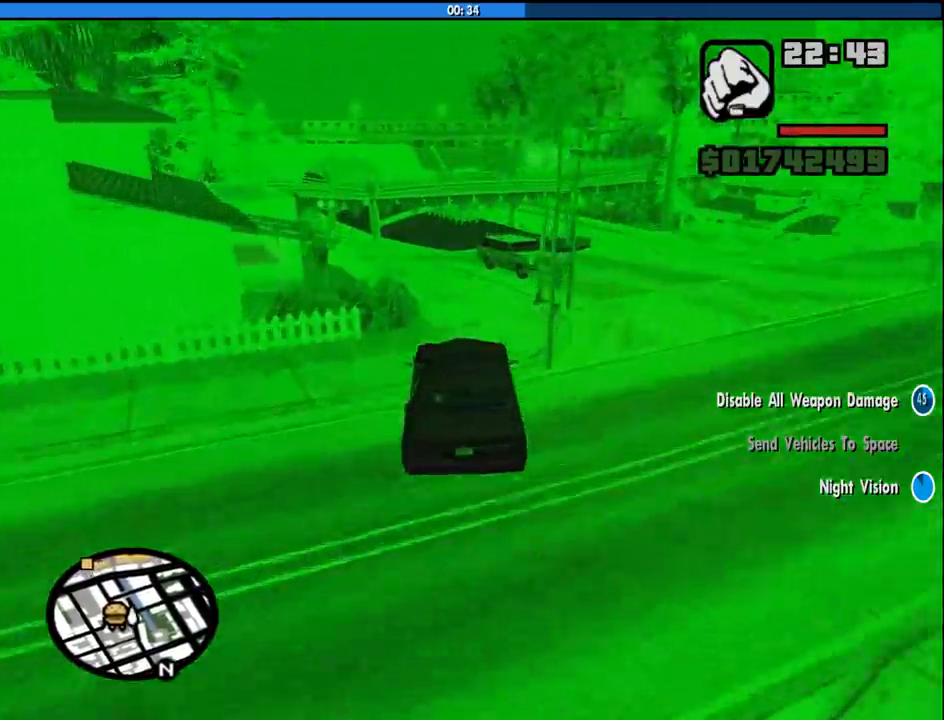
{"keys": [], "mouse": [], "events": [[50, "a", "down"], [183, "a", "up"], [383, "w", "up"]]}
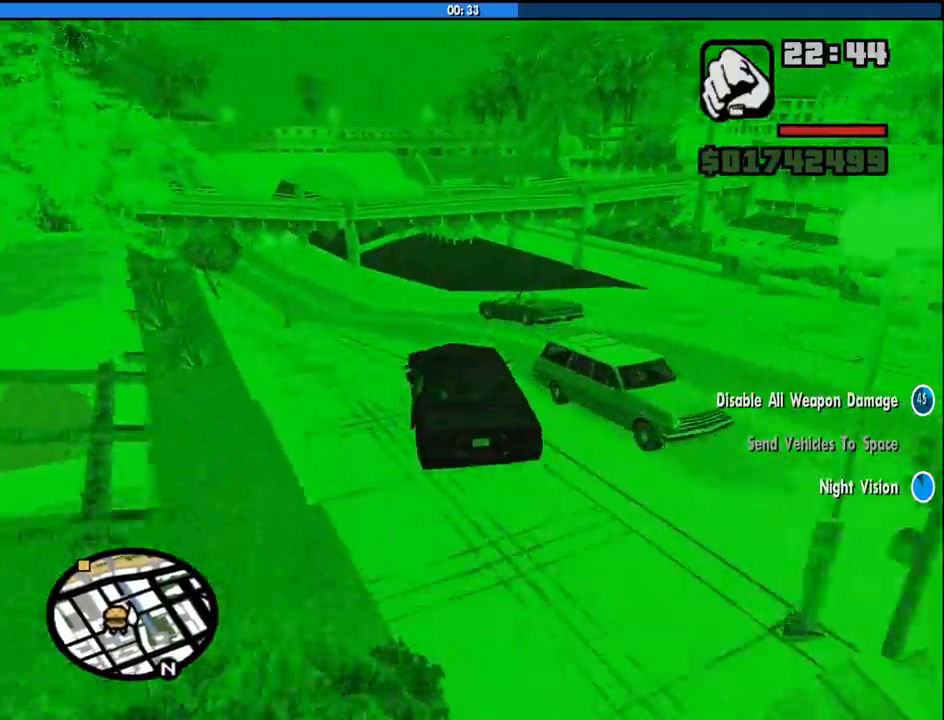
{"keys": ["a"], "mouse": [], "events": [[200, "s", "down"], [250, "a", "down"], [250, "s", "up"]]}
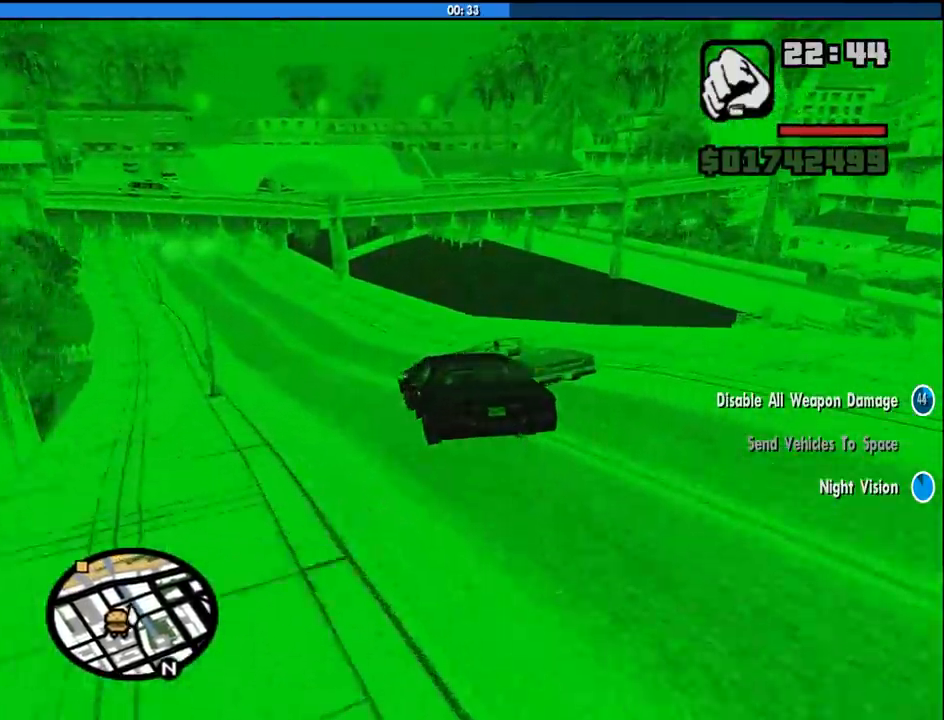
{"keys": ["w"], "mouse": [], "events": [[133, "a", "up"], [183, "d", "down"], [283, "d", "up"], [317, "w", "down"], [417, "d", "down"], [500, "d", "up"]]}
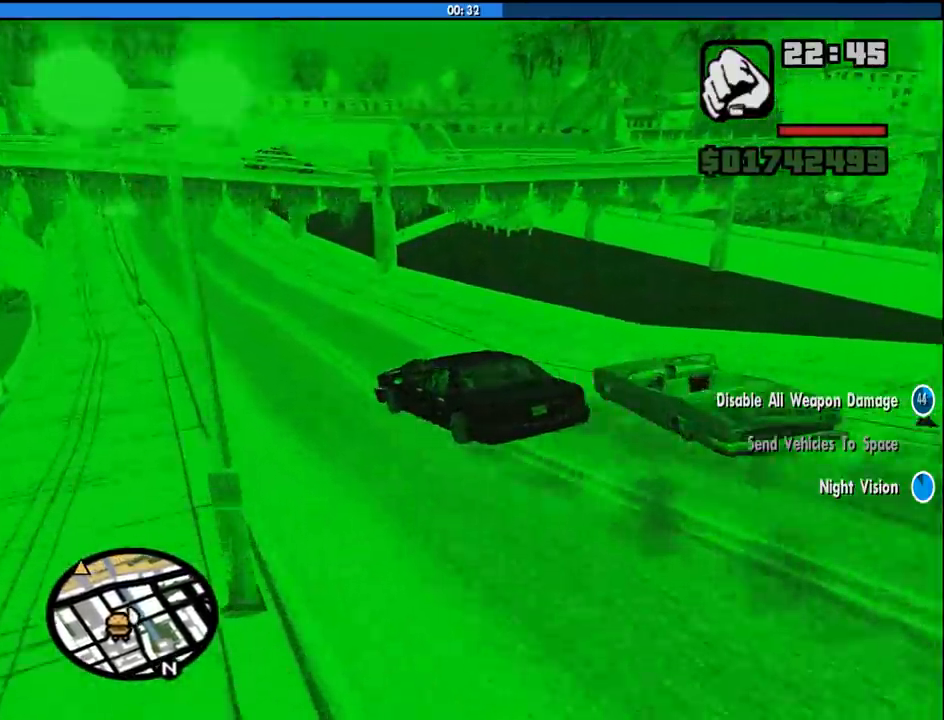
{"keys": ["d", "w"], "mouse": [], "events": [[233, "d", "down"]]}
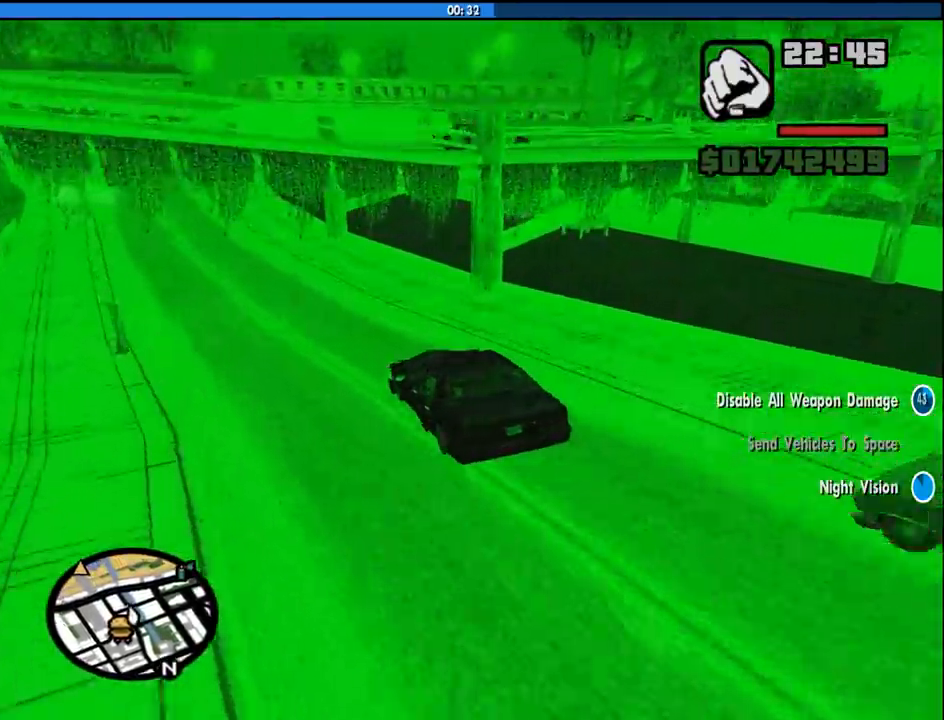
{"keys": [], "mouse": [], "events": [[200, "d", "up"], [200, "w", "up"], [250, "f", "down"], [483, "f", "up"]]}
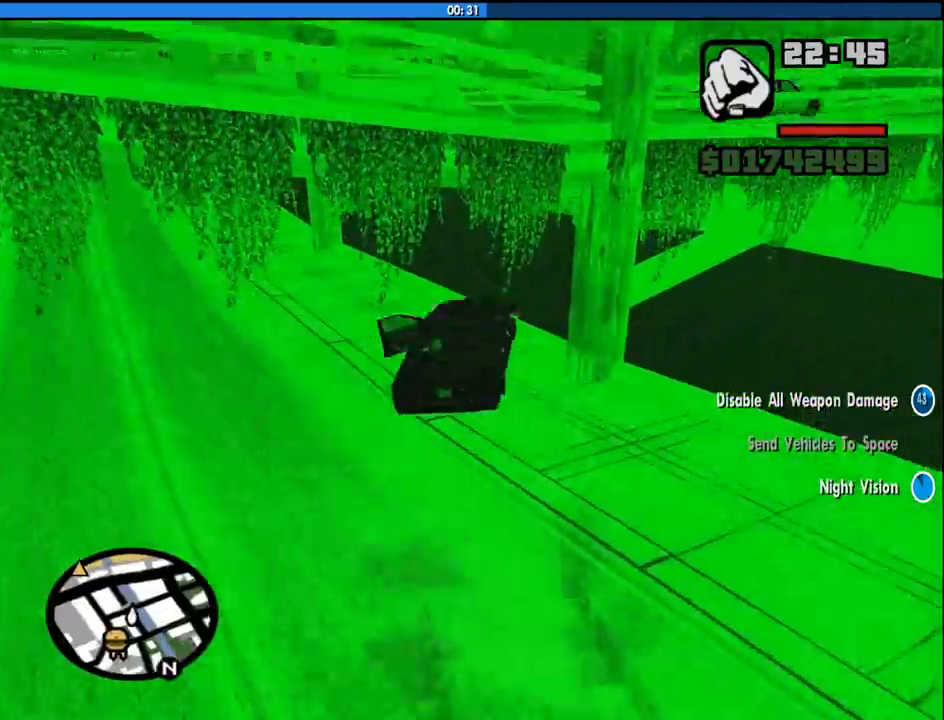
{"keys": [], "mouse": [], "events": []}
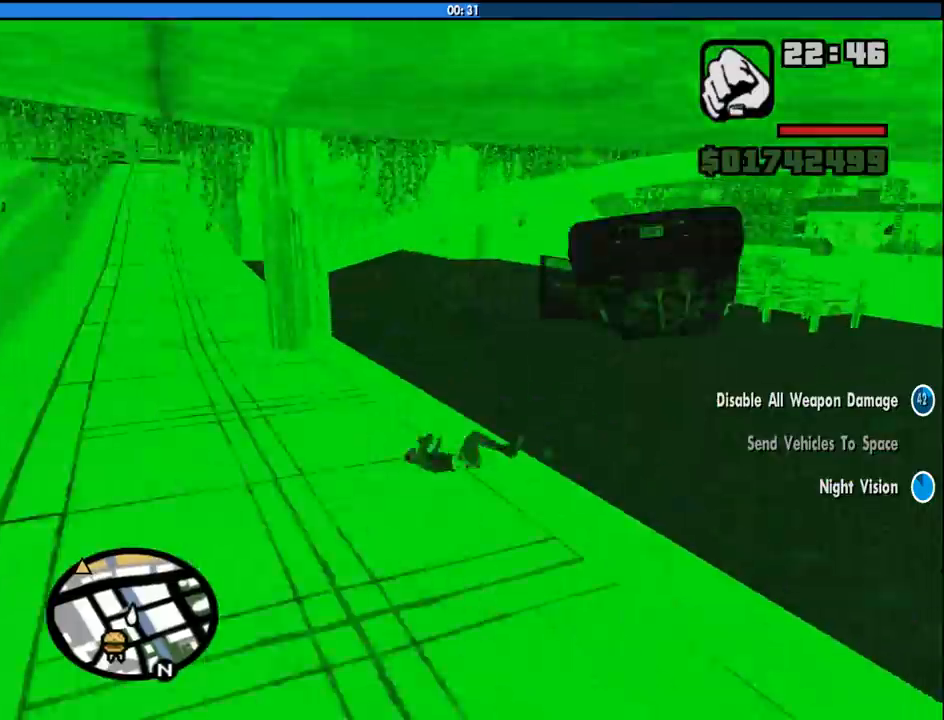
{"keys": [], "mouse": [], "events": []}